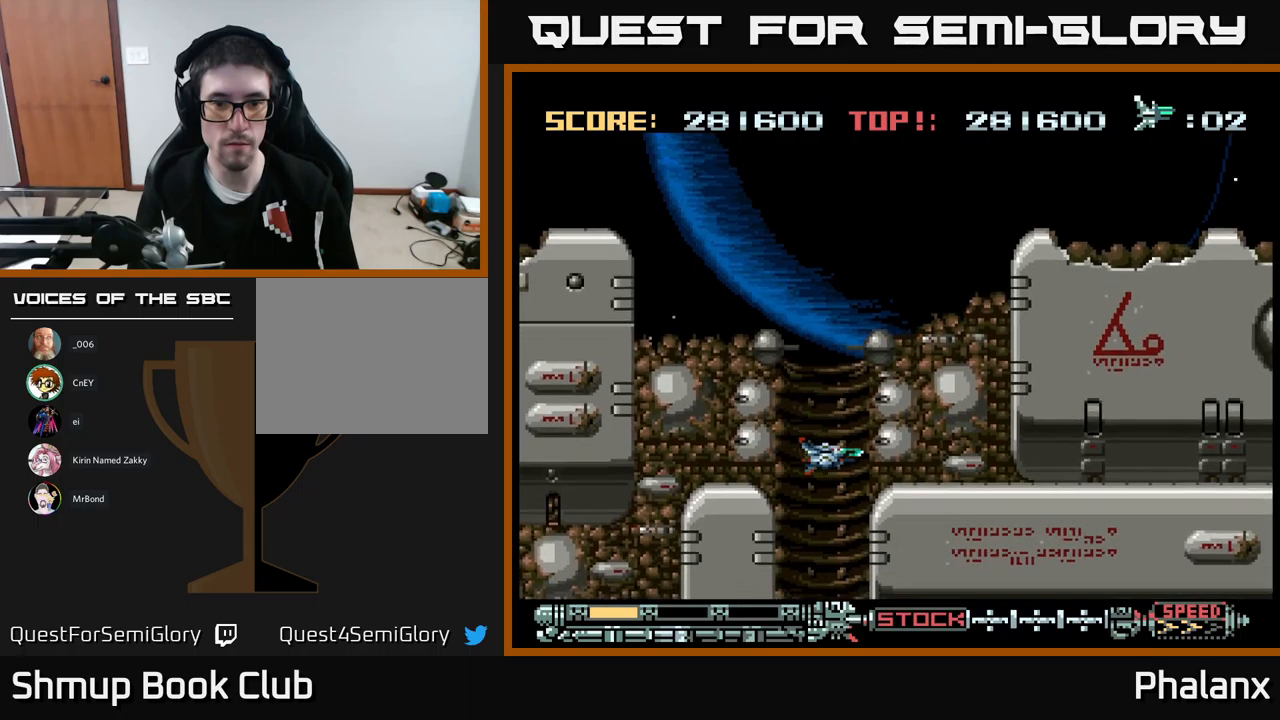
Gameplay with a controller (Xbox layout); each line is a JSON object with the inputs held at the frame after it. "events" lists button and stick changes between this image and that frame as [ms after this image, input, new state], when the widget could be followed in between. Not read: left_stick right_stick.
{"buttons": ["DPAD_DOWN", "DPAD_RIGHT"], "events": [[450, "DPAD_RIGHT", "down"]]}
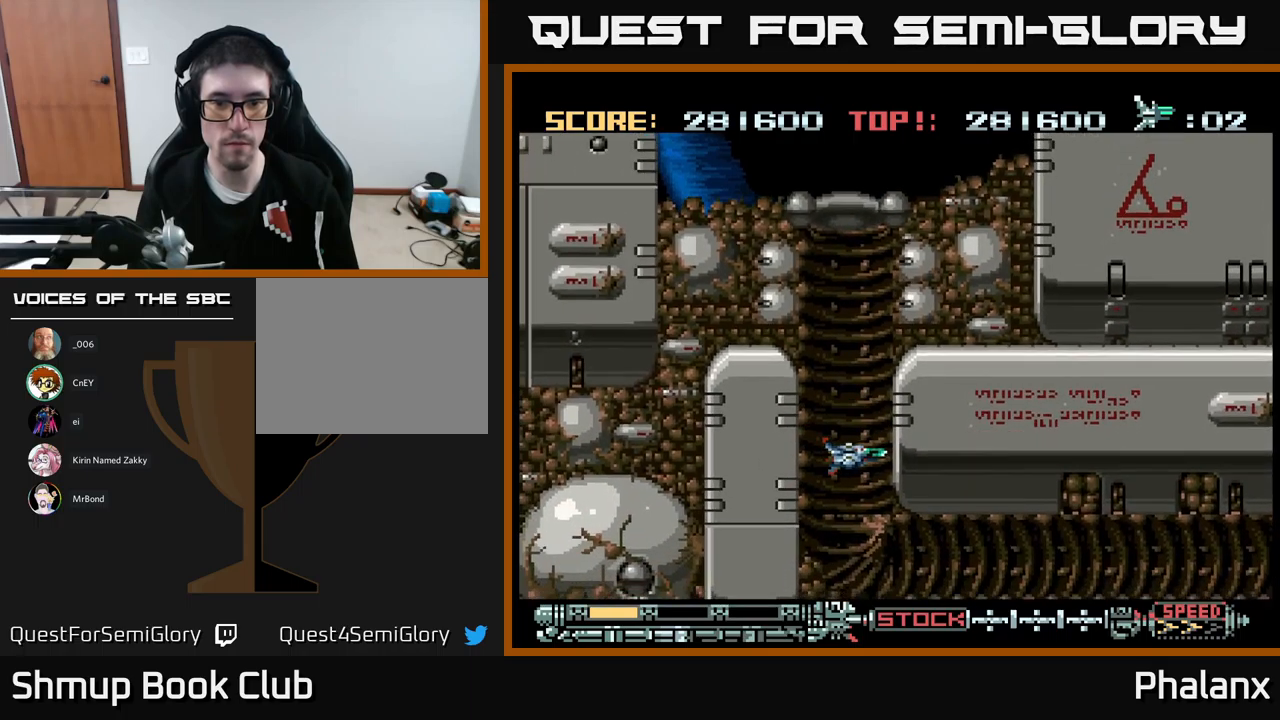
{"buttons": ["DPAD_RIGHT"], "events": [[17, "DPAD_RIGHT", "up"], [400, "DPAD_RIGHT", "down"], [417, "DPAD_DOWN", "up"]]}
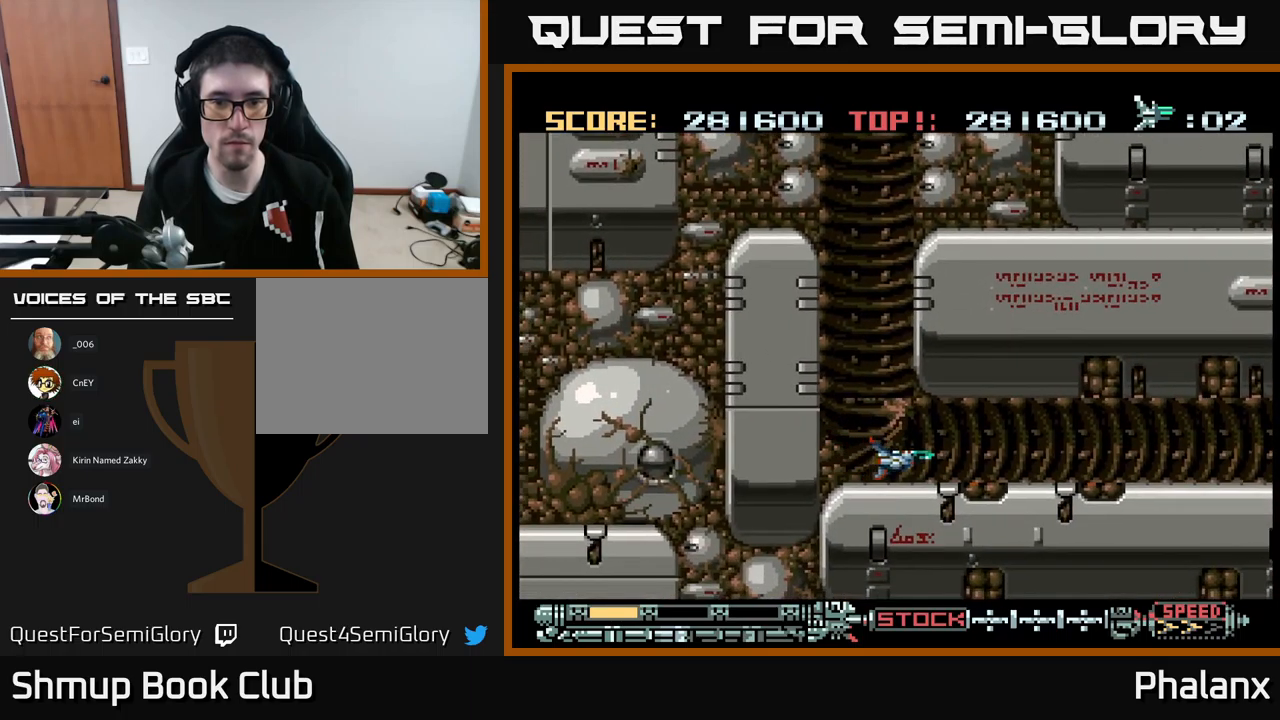
{"buttons": ["DPAD_RIGHT"], "events": []}
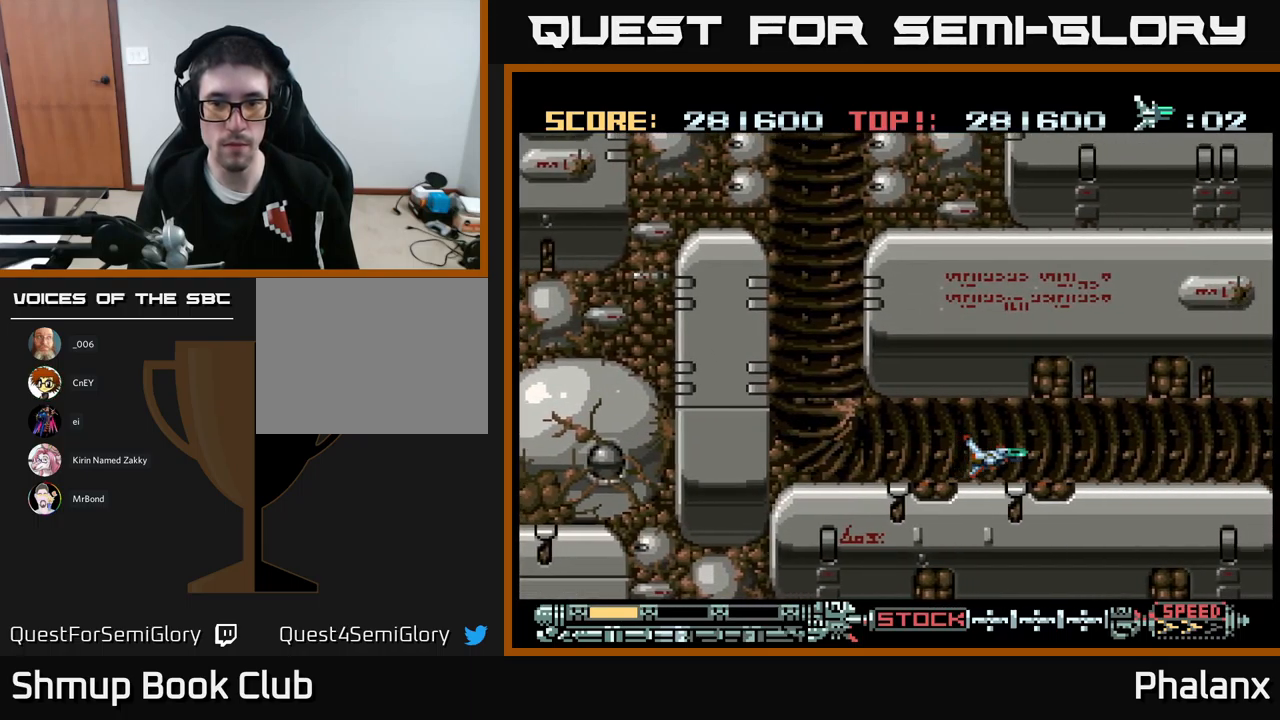
{"buttons": ["DPAD_RIGHT"], "events": []}
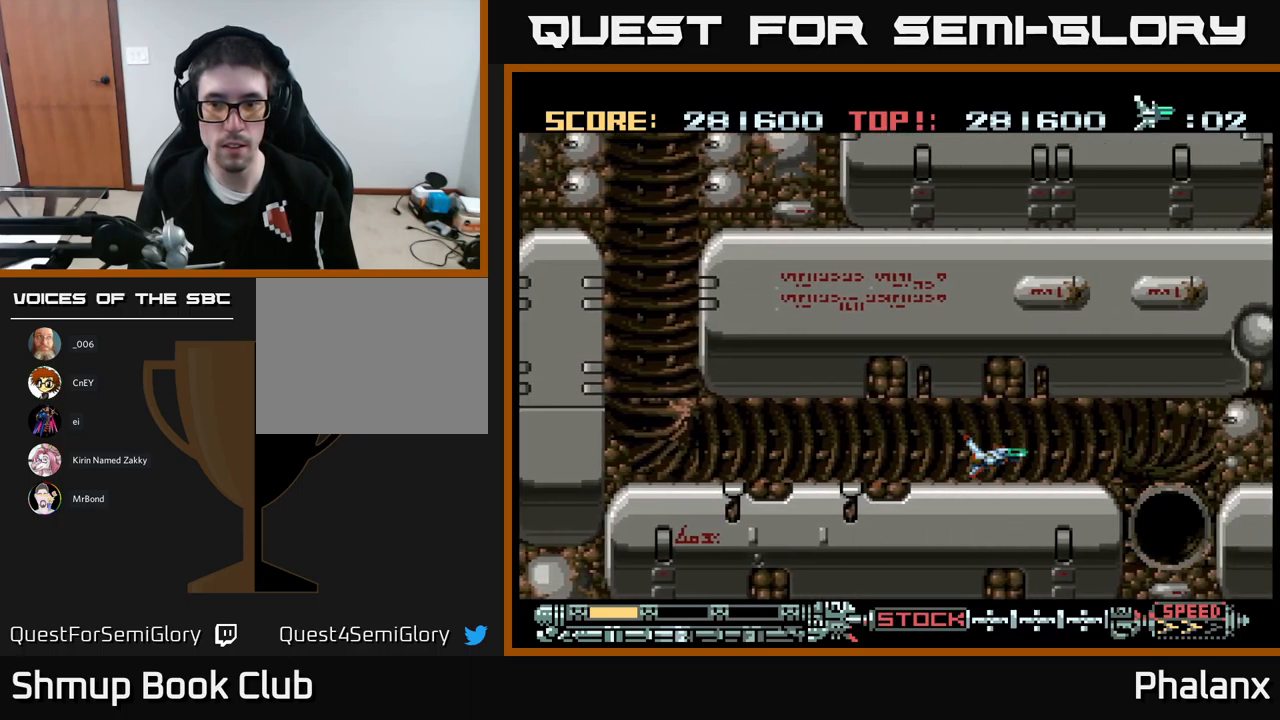
{"buttons": [], "events": [[367, "DPAD_RIGHT", "up"]]}
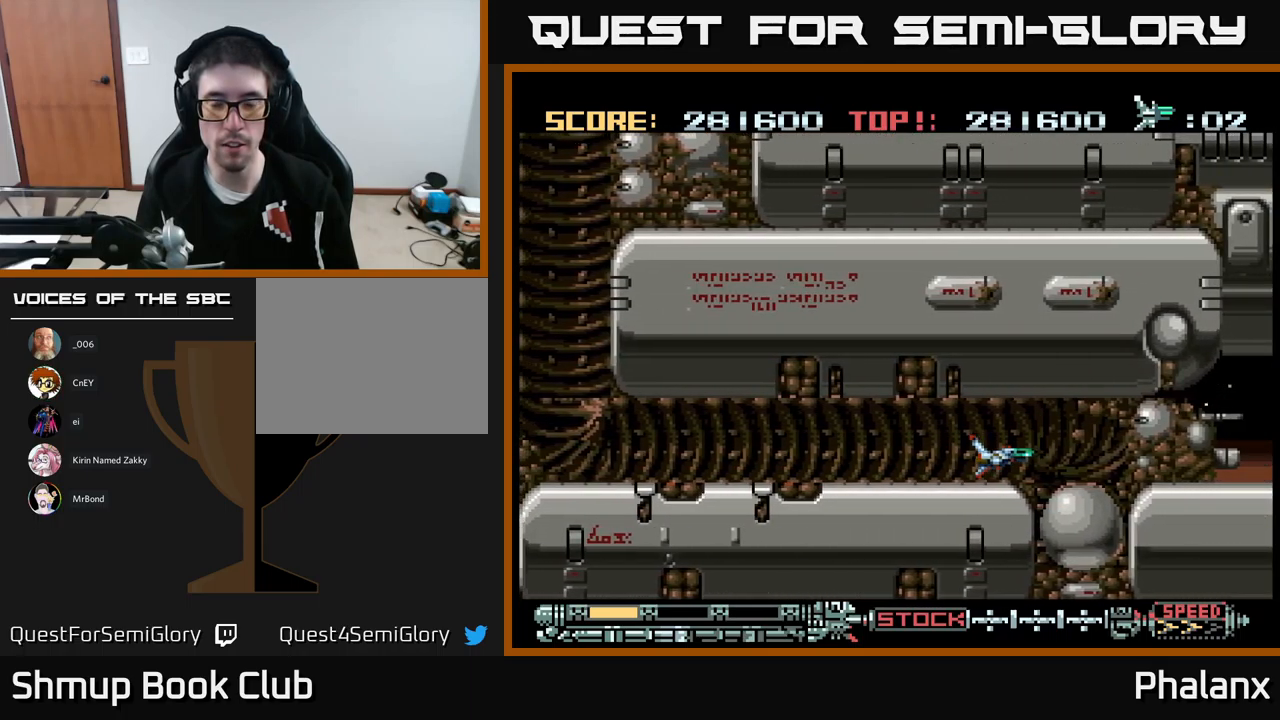
{"buttons": ["DPAD_RIGHT"], "events": [[84, "DPAD_RIGHT", "down"], [234, "DPAD_RIGHT", "up"], [434, "DPAD_RIGHT", "down"]]}
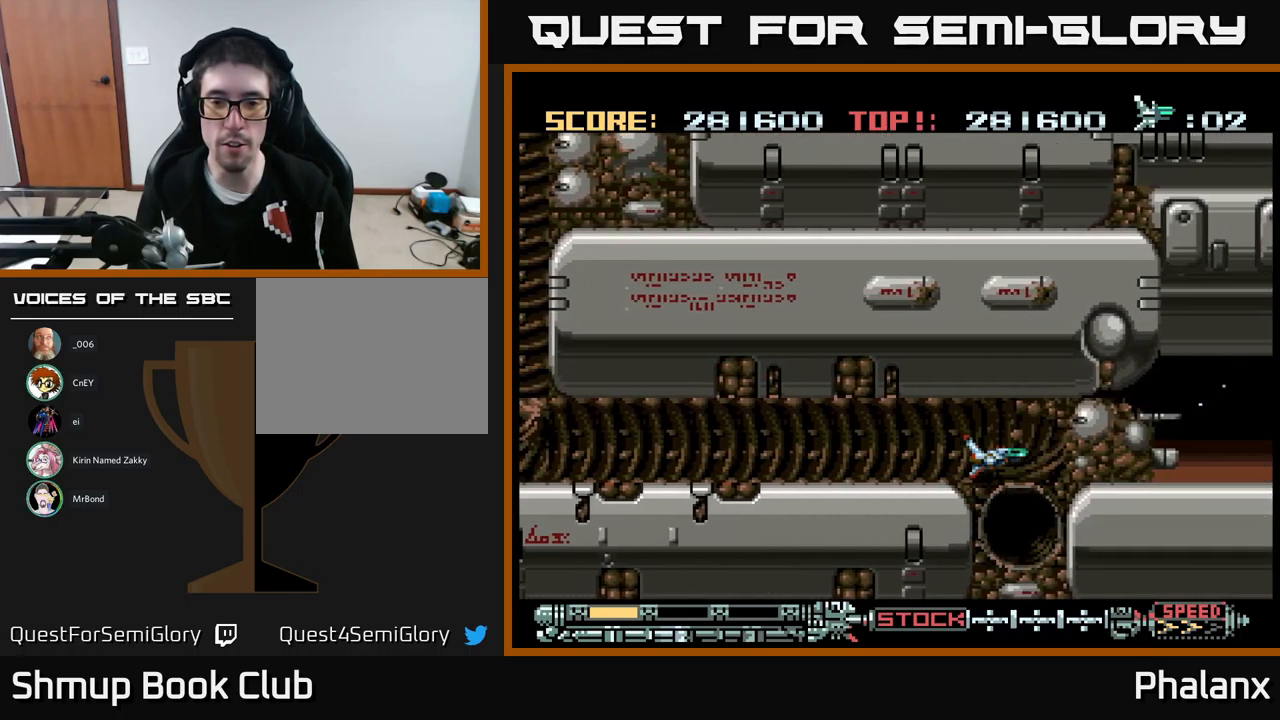
{"buttons": ["DPAD_DOWN"], "events": [[117, "DPAD_DOWN", "down"], [134, "DPAD_RIGHT", "up"]]}
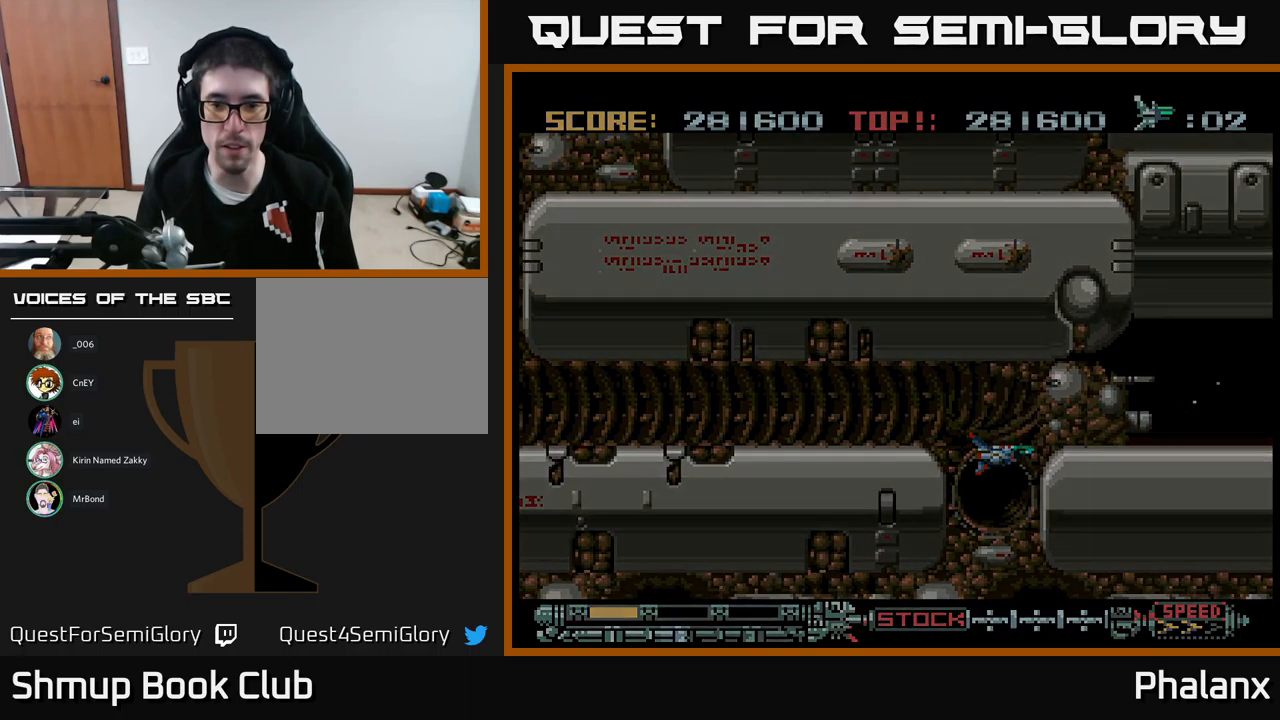
{"buttons": [], "events": [[67, "DPAD_DOWN", "up"]]}
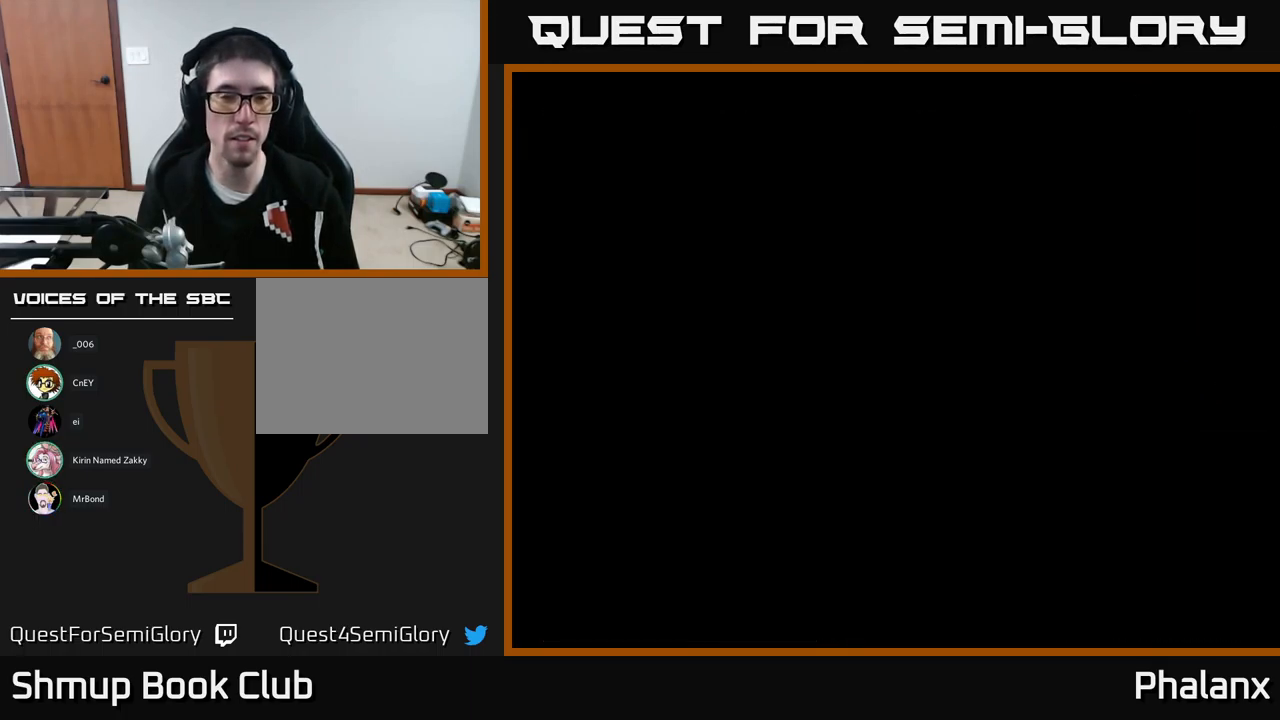
{"buttons": ["A"], "events": [[417, "A", "down"]]}
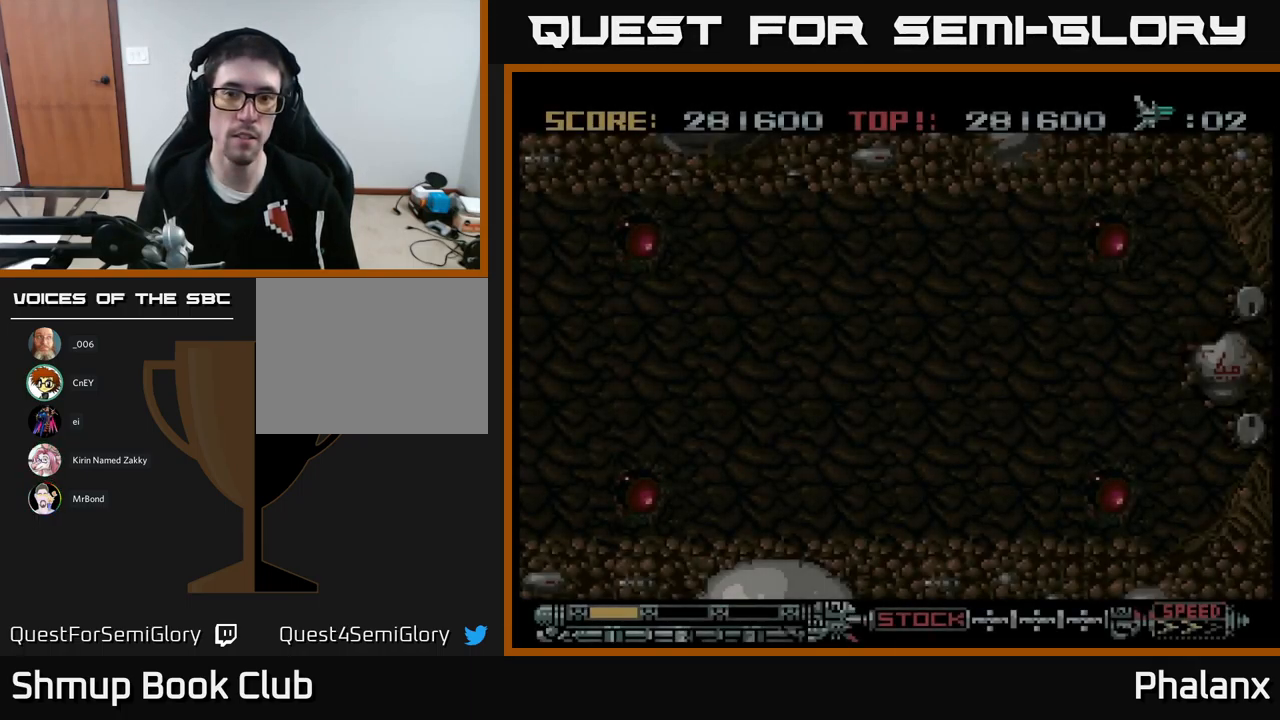
{"buttons": ["A"], "events": []}
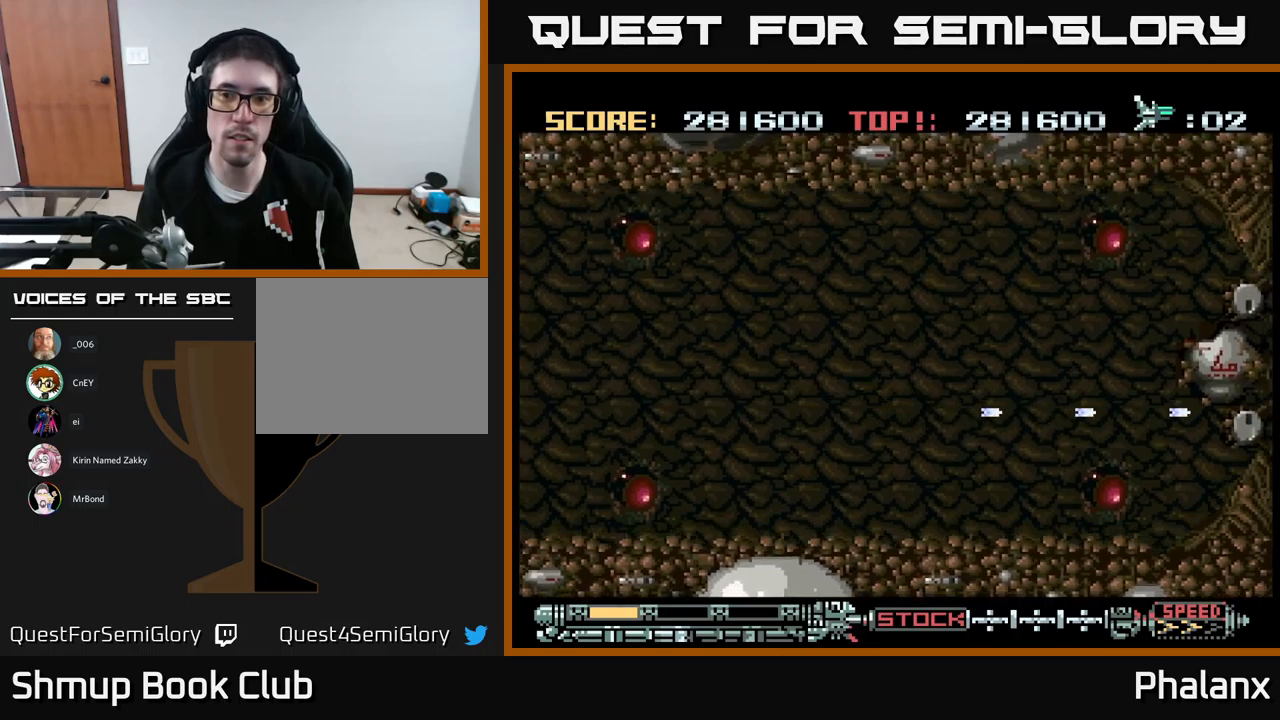
{"buttons": ["A", "DPAD_DOWN"], "events": [[117, "DPAD_RIGHT", "down"], [333, "DPAD_RIGHT", "up"], [467, "DPAD_DOWN", "down"]]}
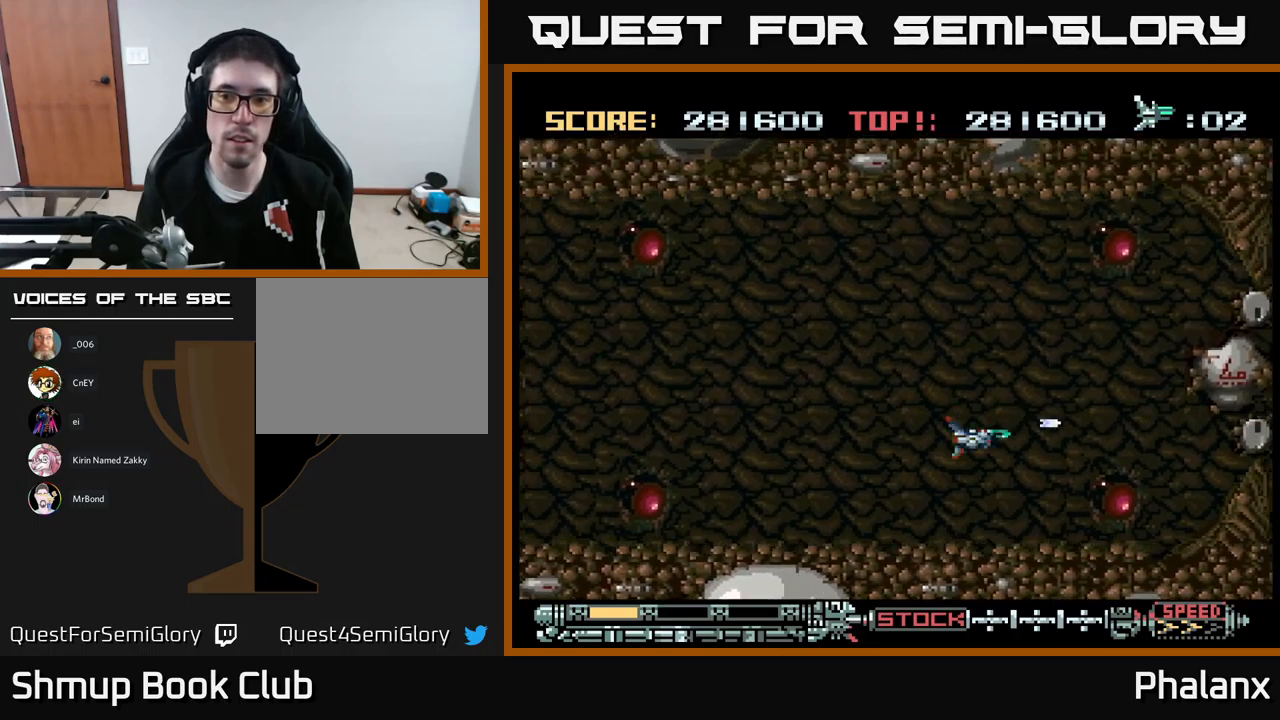
{"buttons": ["A", "DPAD_UP"], "events": [[33, "DPAD_RIGHT", "down"], [200, "DPAD_RIGHT", "up"], [267, "DPAD_DOWN", "up"], [483, "DPAD_UP", "down"]]}
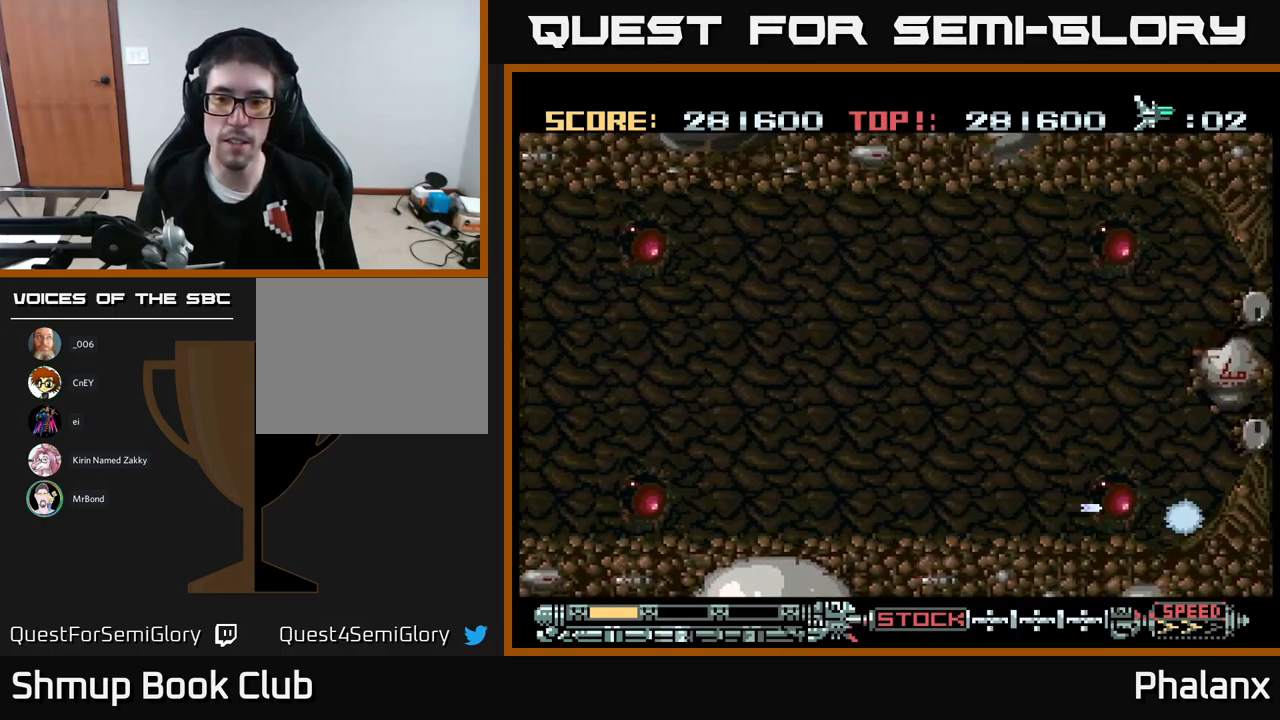
{"buttons": ["A", "DPAD_UP"], "events": [[33, "DPAD_UP", "up"], [467, "DPAD_UP", "down"]]}
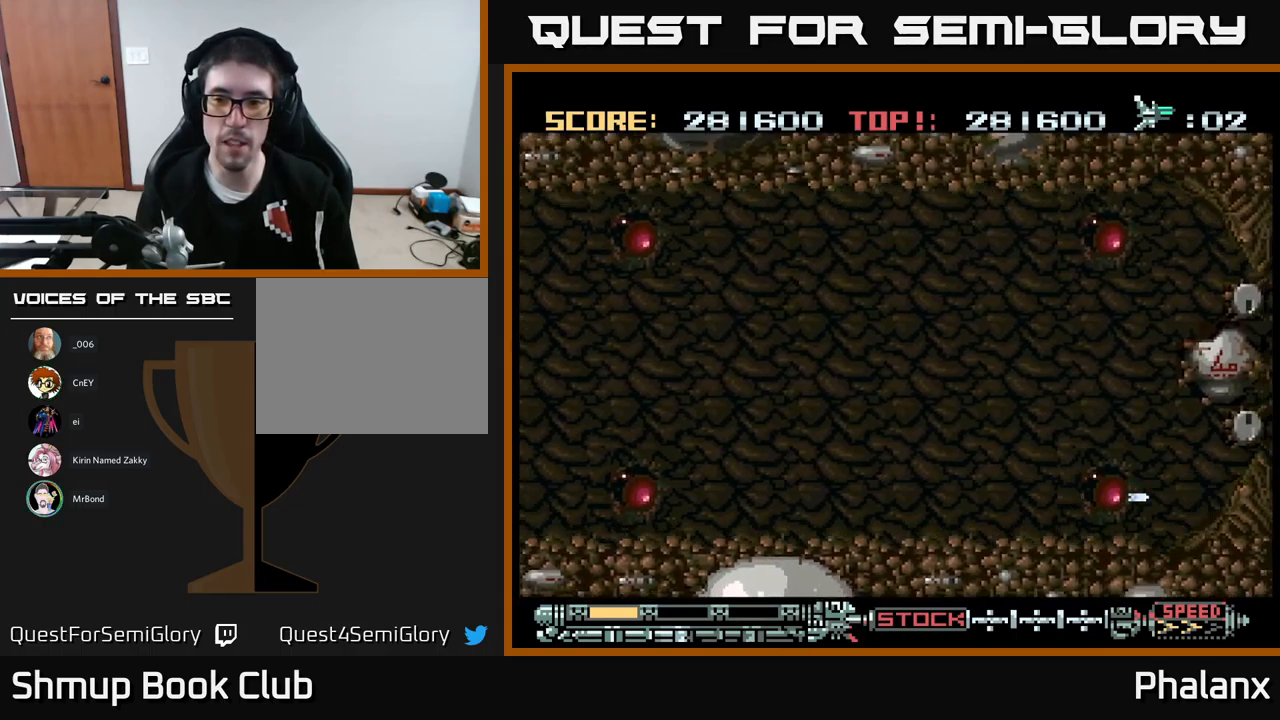
{"buttons": ["A", "DPAD_UP"], "events": []}
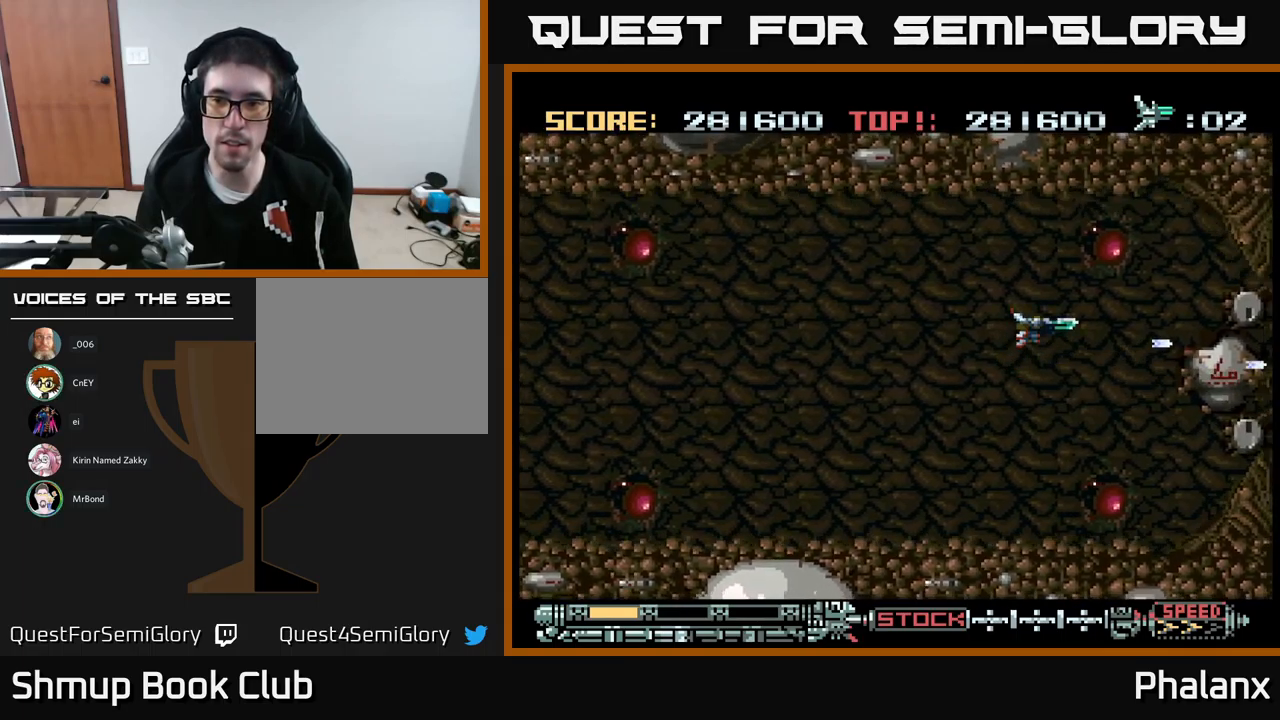
{"buttons": ["A", "DPAD_DOWN"], "events": [[33, "DPAD_UP", "up"], [500, "DPAD_DOWN", "down"]]}
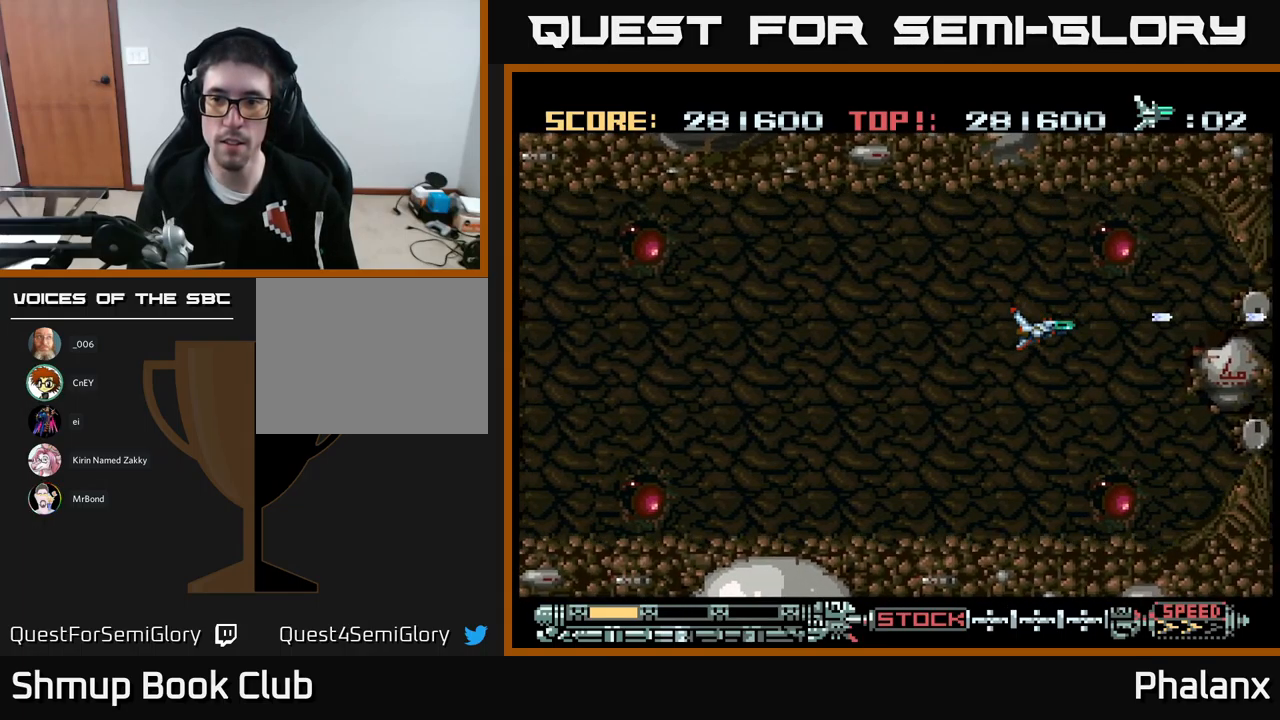
{"buttons": ["A", "DPAD_DOWN"], "events": [[150, "DPAD_DOWN", "up"], [383, "DPAD_DOWN", "down"]]}
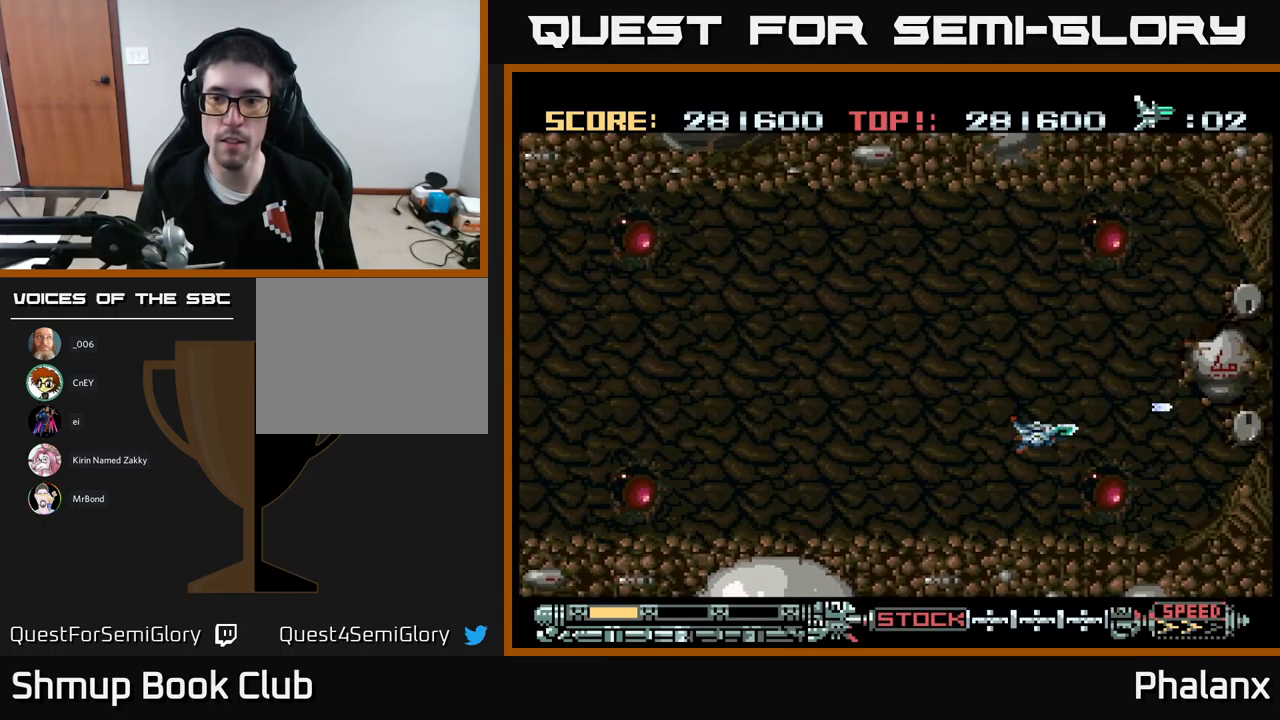
{"buttons": ["A", "DPAD_UP"], "events": [[167, "DPAD_DOWN", "up"], [417, "DPAD_UP", "down"]]}
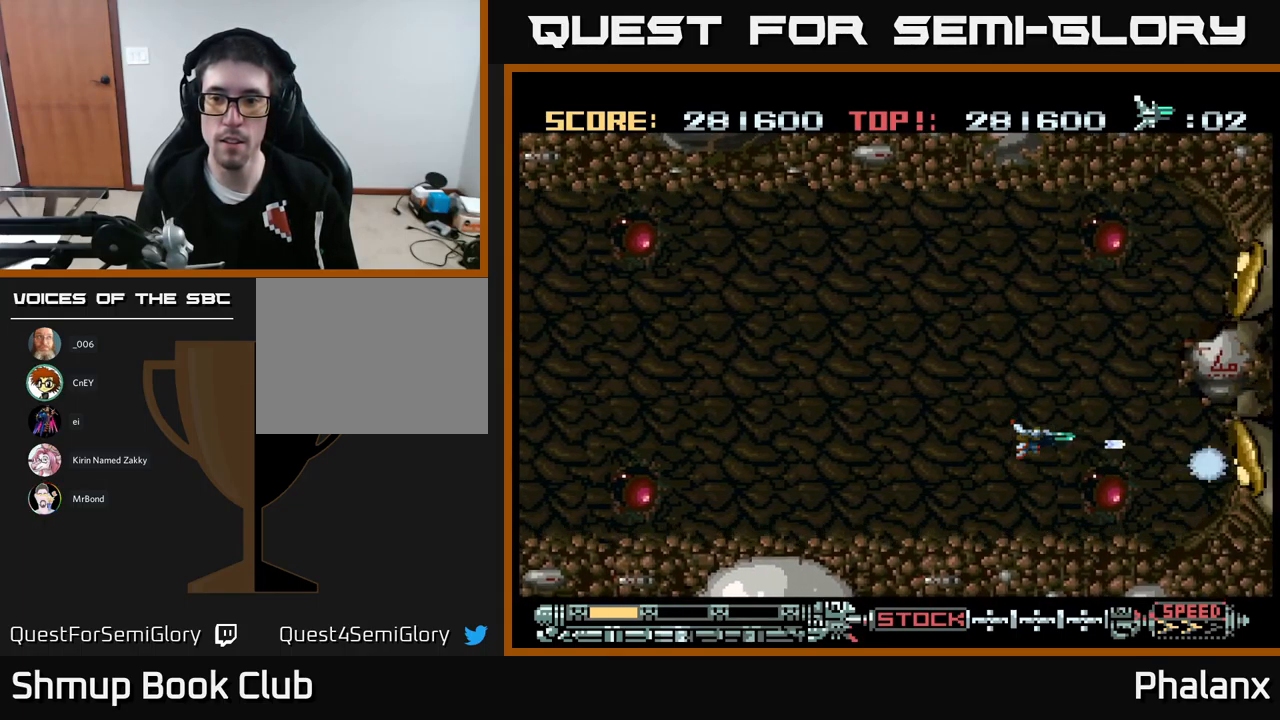
{"buttons": ["A"], "events": [[67, "DPAD_UP", "up"]]}
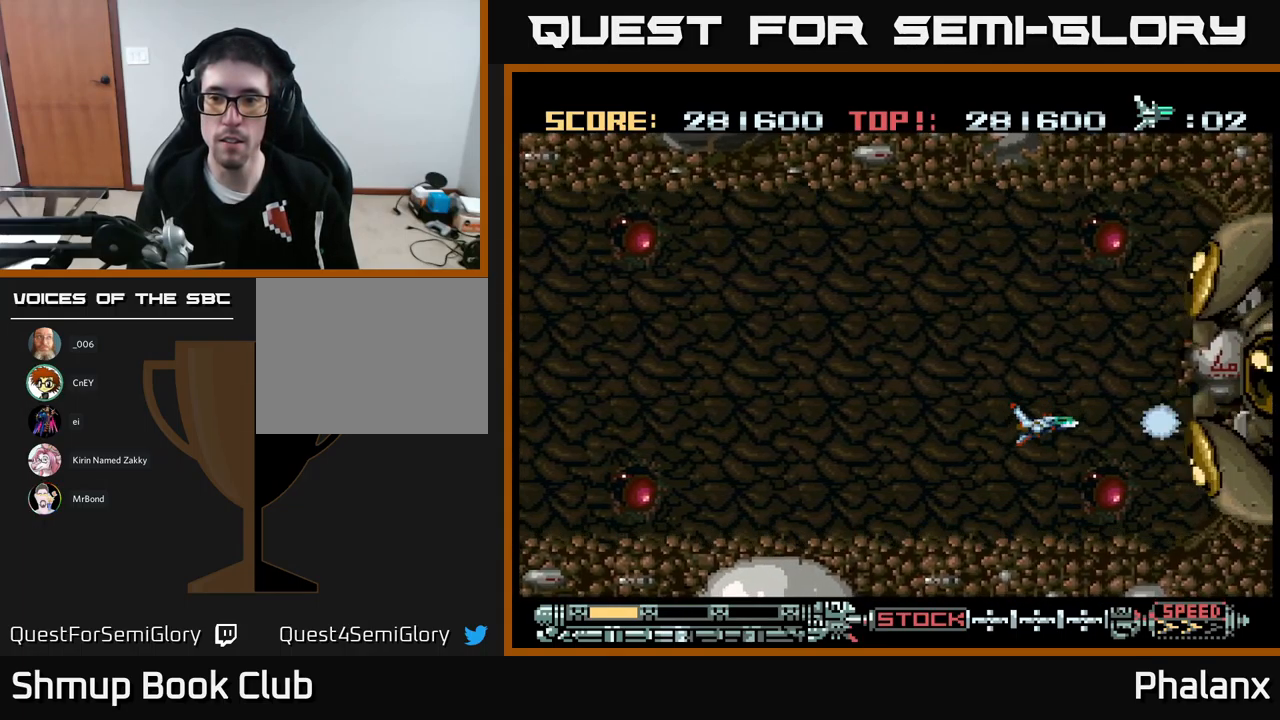
{"buttons": ["A"], "events": [[117, "DPAD_UP", "down"], [250, "DPAD_UP", "up"]]}
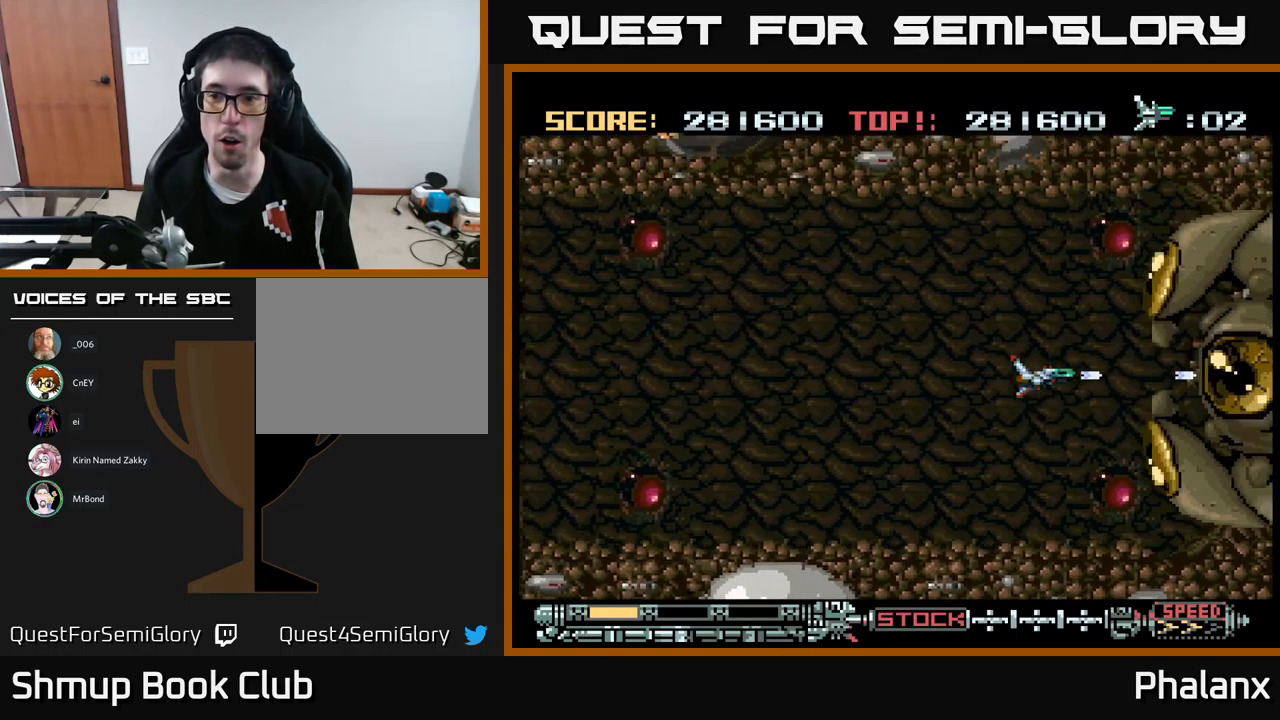
{"buttons": ["A", "DPAD_LEFT"], "events": [[133, "DPAD_LEFT", "down"], [283, "DPAD_LEFT", "up"], [483, "DPAD_LEFT", "down"]]}
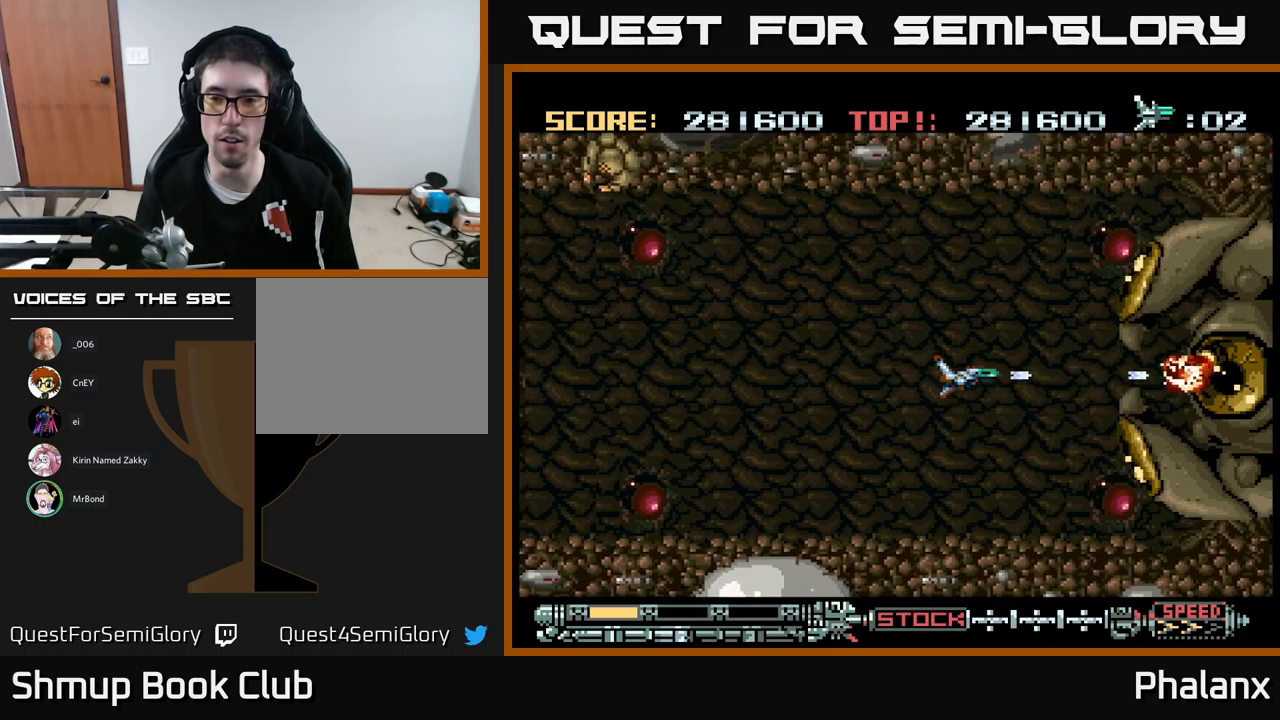
{"buttons": ["A"], "events": [[117, "DPAD_LEFT", "up"]]}
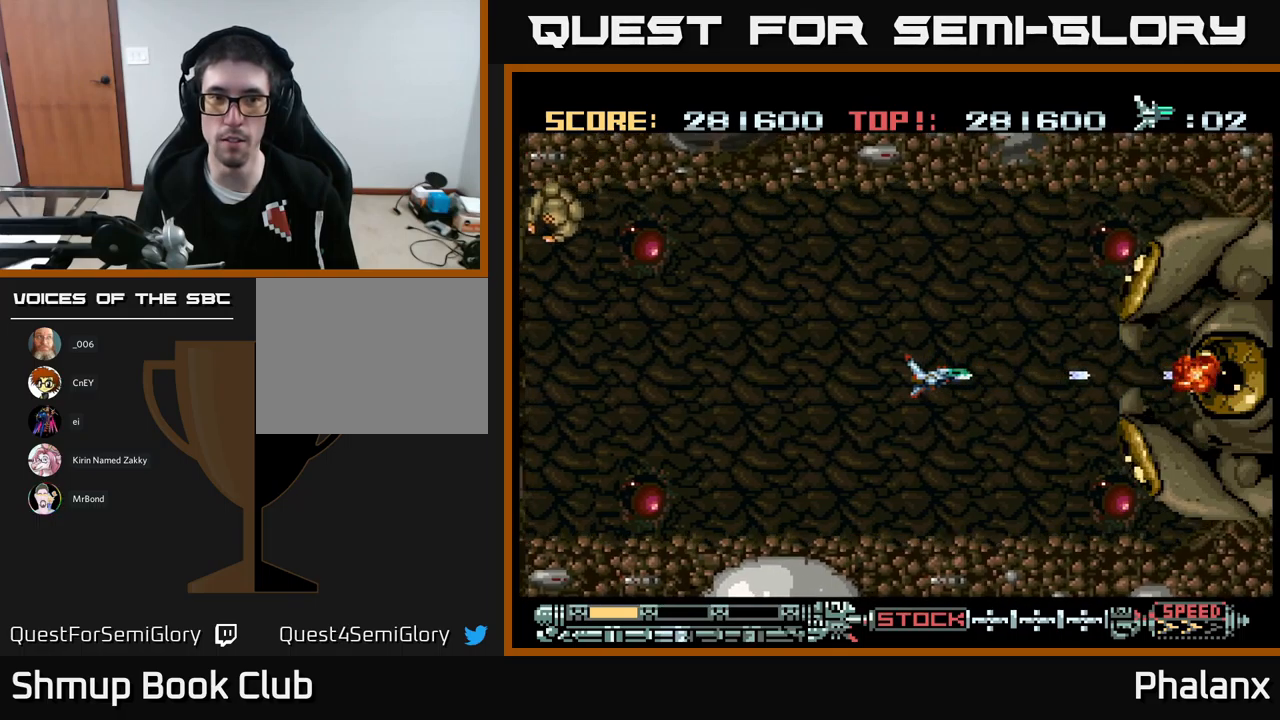
{"buttons": ["A"], "events": []}
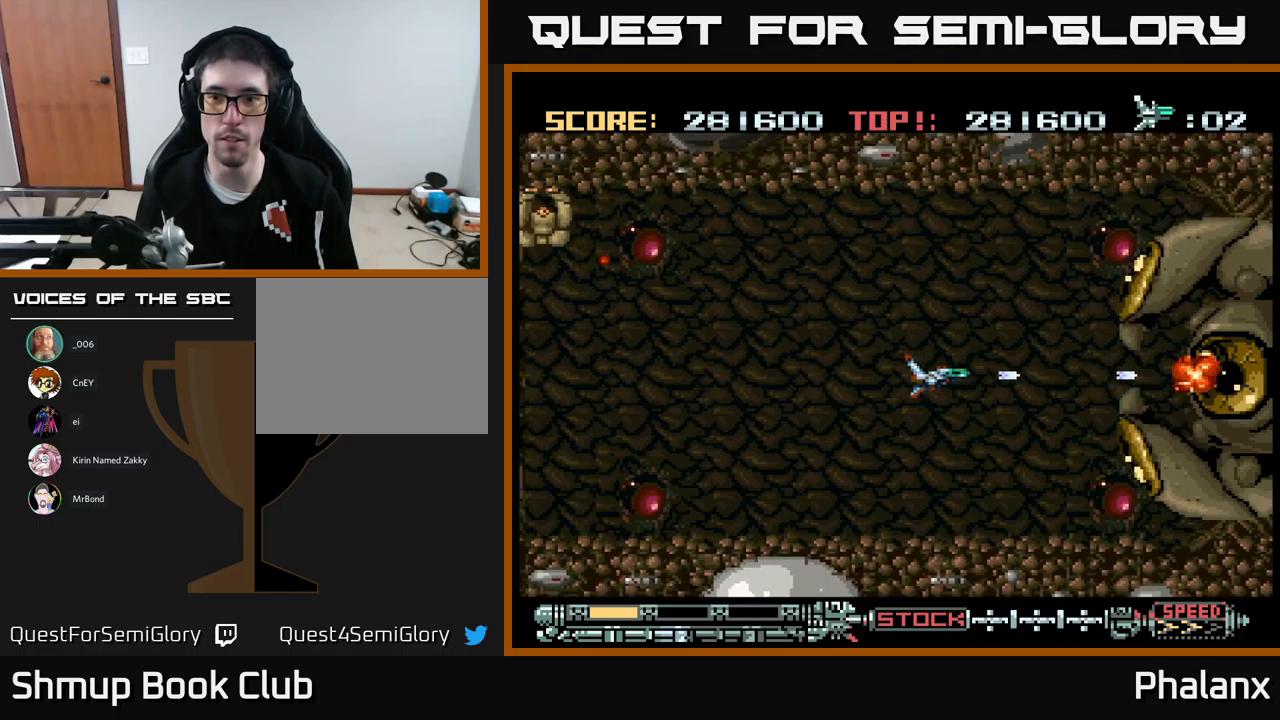
{"buttons": ["A"], "events": []}
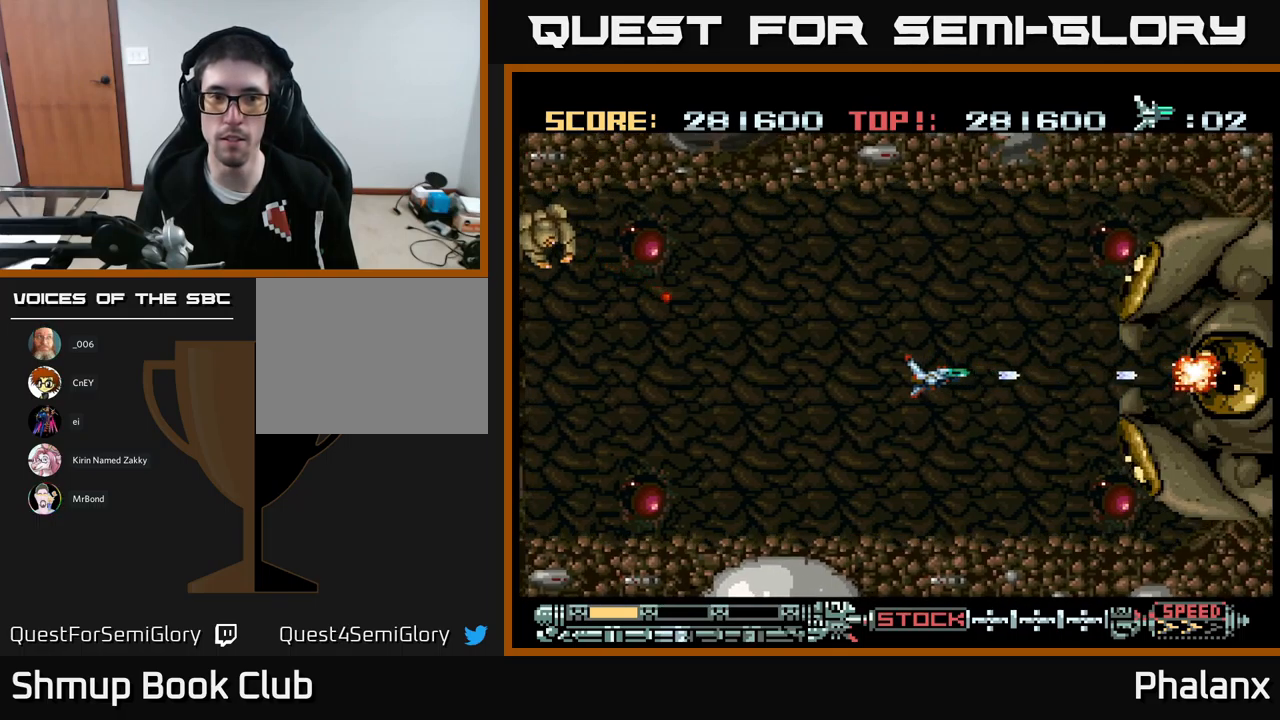
{"buttons": ["A"], "events": []}
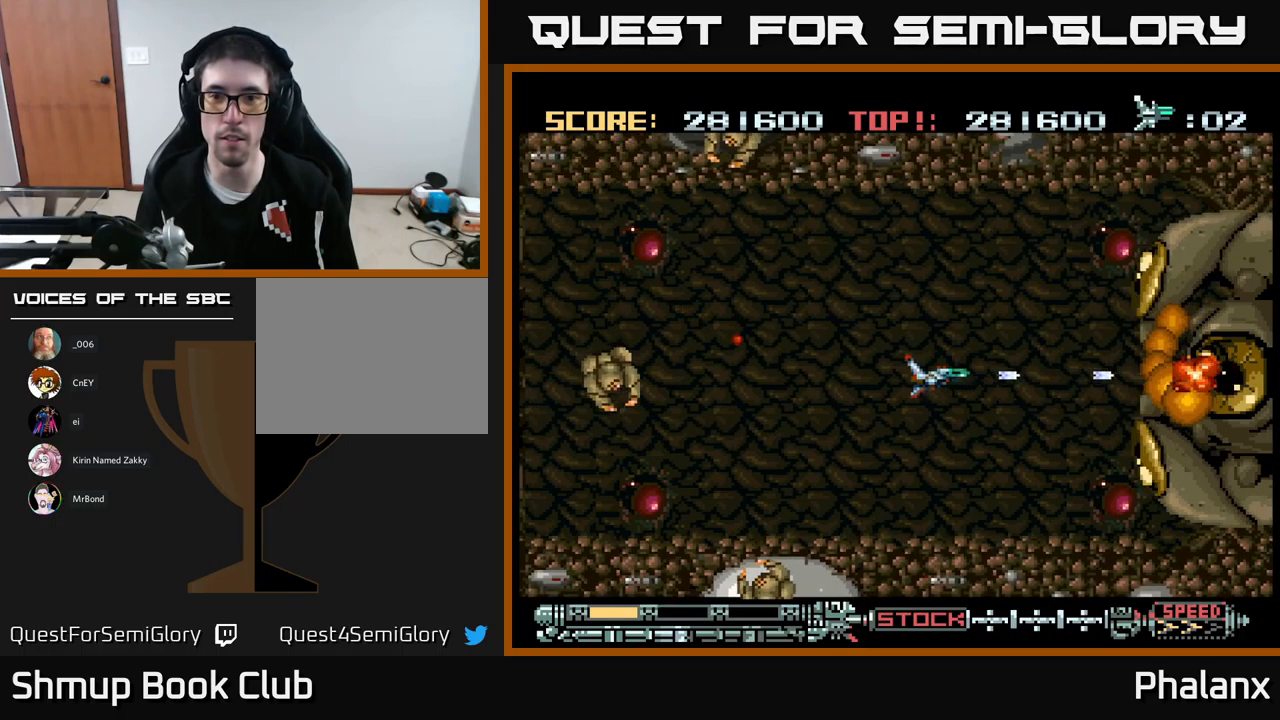
{"buttons": ["A", "DPAD_LEFT"], "events": [[267, "DPAD_LEFT", "down"], [283, "DPAD_UP", "down"], [500, "DPAD_UP", "up"]]}
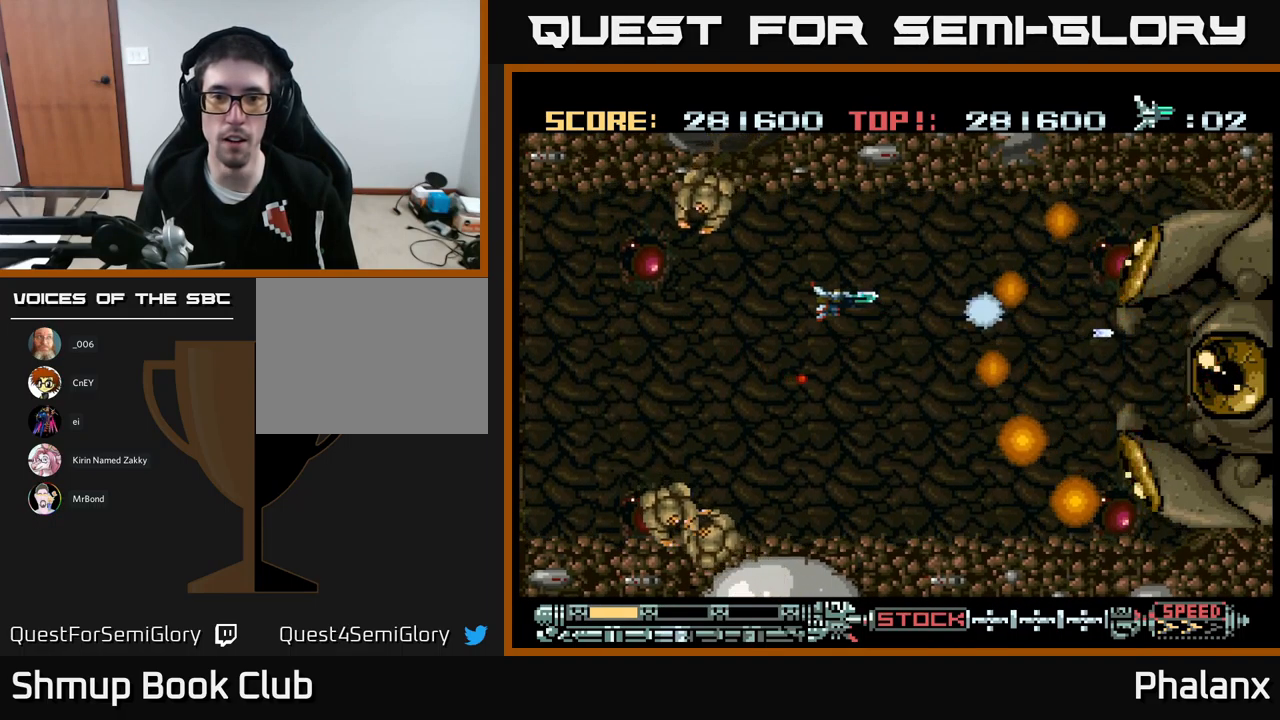
{"buttons": ["A", "DPAD_LEFT"], "events": [[283, "DPAD_DOWN", "down"], [367, "DPAD_DOWN", "up"]]}
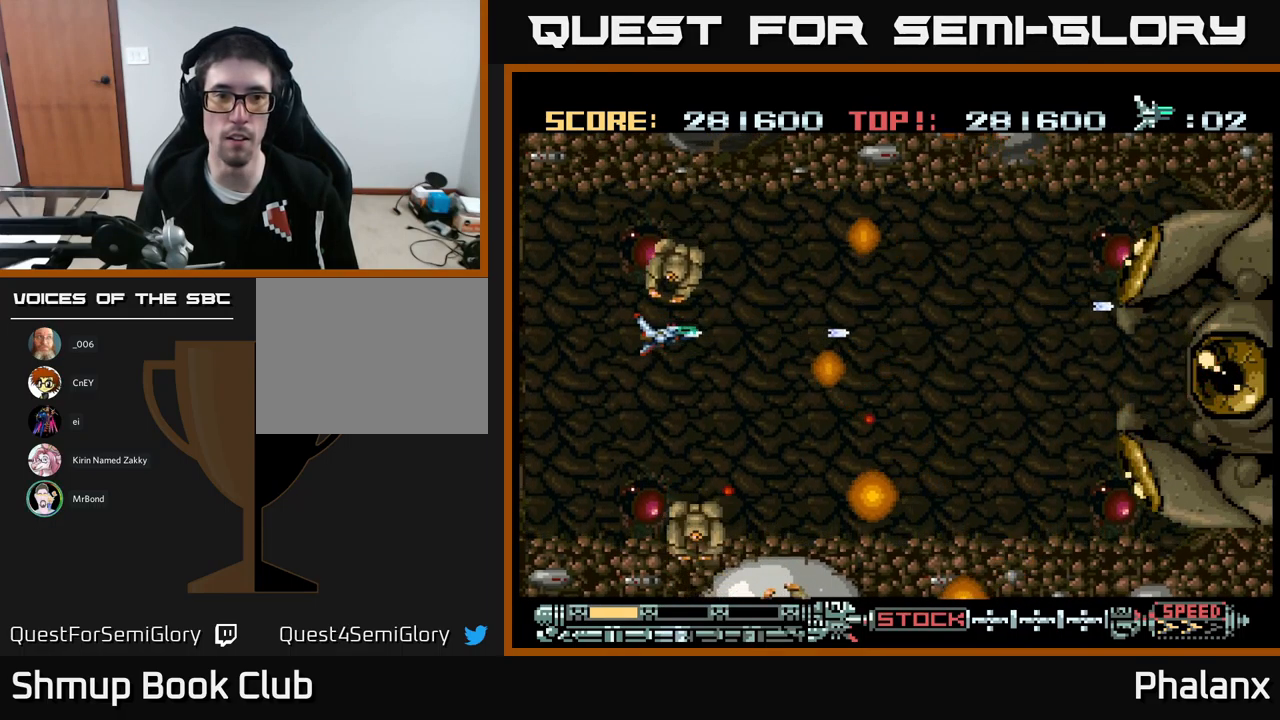
{"buttons": ["A"], "events": [[233, "DPAD_UP", "down"], [300, "DPAD_UP", "up"], [467, "DPAD_LEFT", "up"]]}
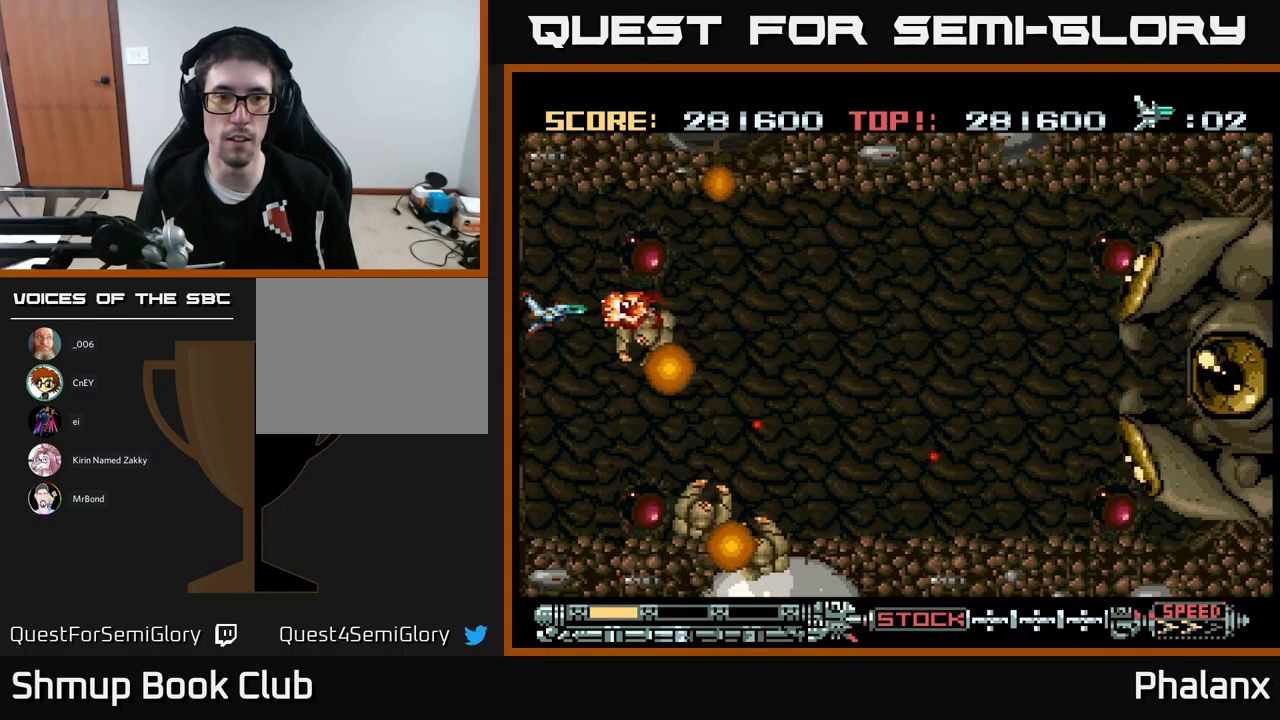
{"buttons": ["A", "DPAD_RIGHT"], "events": [[183, "DPAD_UP", "down"], [317, "DPAD_RIGHT", "down"], [317, "DPAD_UP", "up"]]}
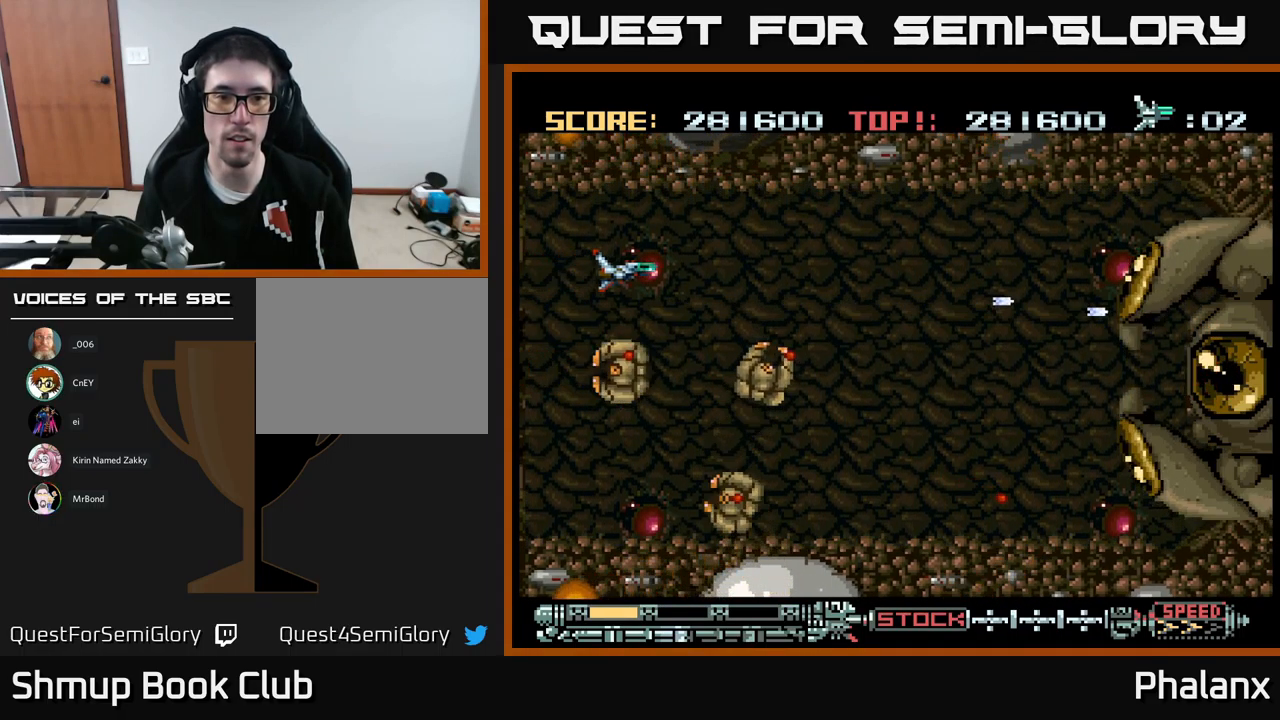
{"buttons": ["A"], "events": [[100, "DPAD_RIGHT", "up"], [300, "DPAD_UP", "down"], [317, "DPAD_RIGHT", "down"], [400, "DPAD_UP", "up"], [433, "DPAD_RIGHT", "up"]]}
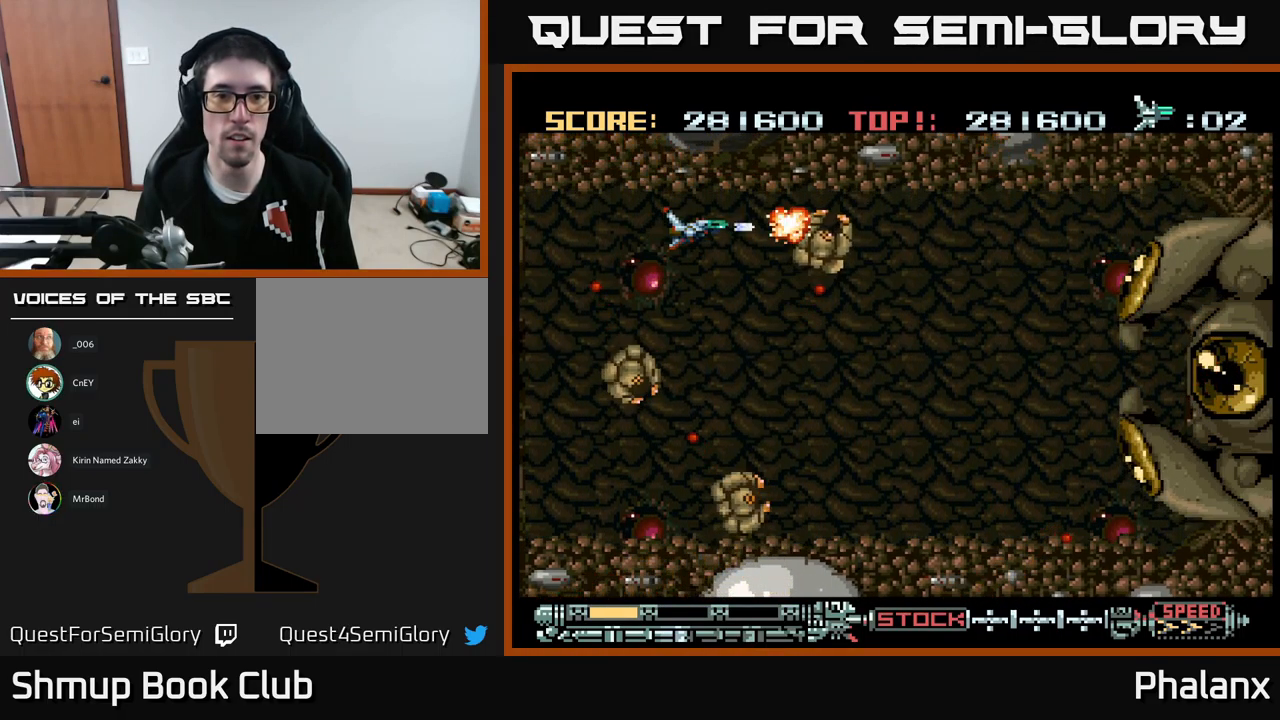
{"buttons": ["A"], "events": []}